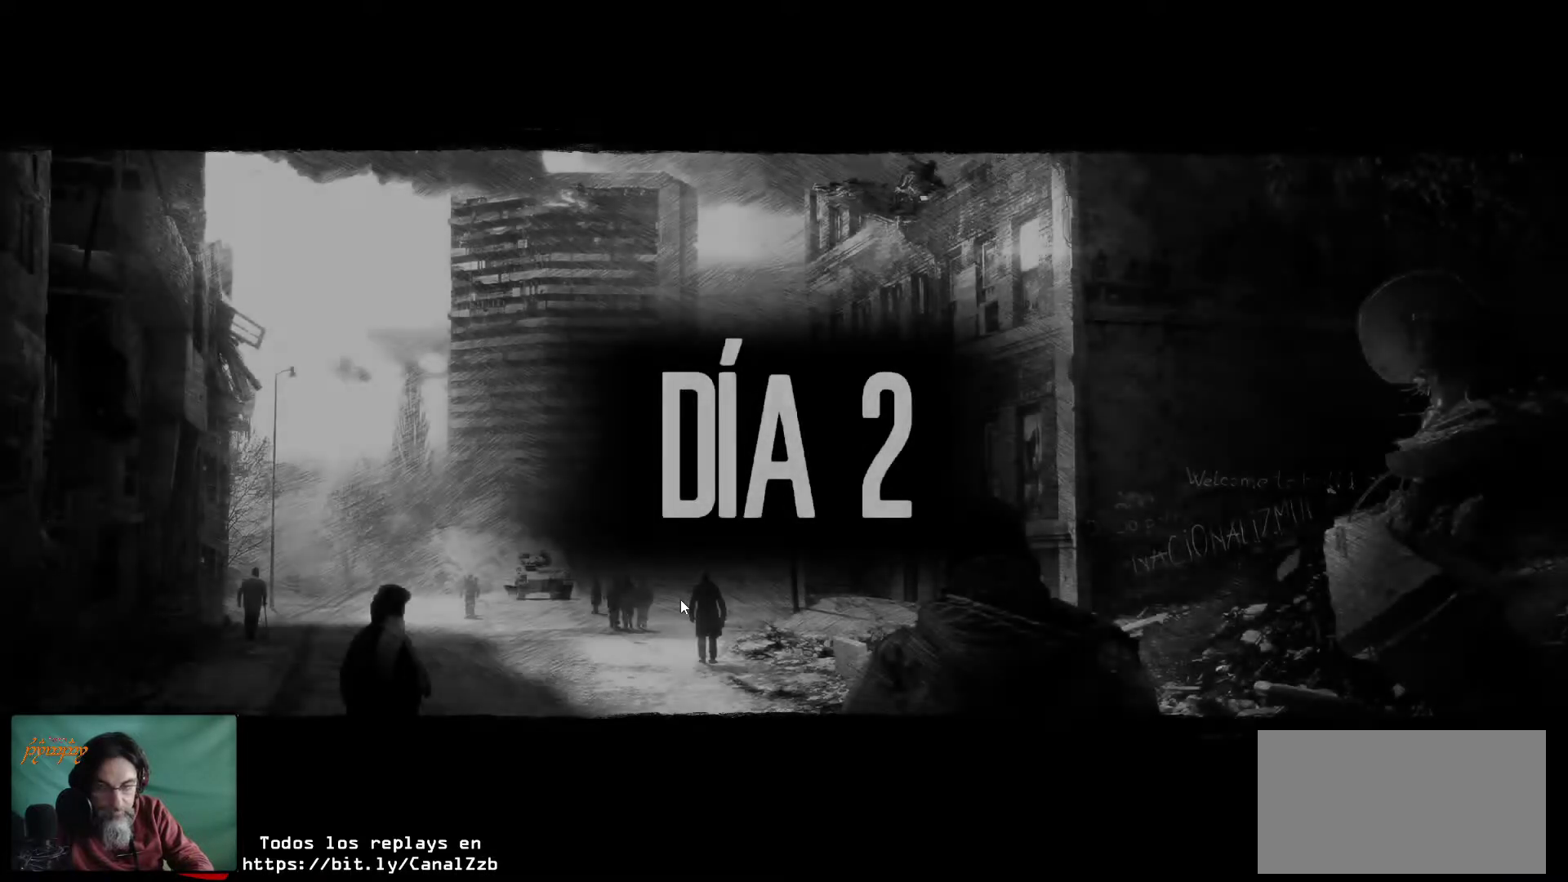
Gameplay with keyboard and mouse; each line is a JSON object with the keys and mouse buttons held at the frame after it. "events" lists presses ("down") and releases ("up") of "1", "2", "3", "4", "5", "a", "alt", "c", "caps_lock", "ctrl", "d", "e", "f", "g", "q", "r", "s", "shift", "space", "t", "tab", "v", "w", "x", "z", "mouse_left", "mouse_wheel" and "mouse_right" between this image and that frame as [ms after this image, input, new state], when the widget could be followed in between. "mouse_left", "mouse_wheel", "mouse_right" = the "left", "wheel", "right" buttons of the "mouse" list. No other keys are recorded. "wheel" means that the mouse wheel is clicked or scrolled. "mouse_move" is the direction in which the mouse moves at that frame (one of eight, or "still"), when it could be read.
{"keys": [], "mouse": [], "mouse_move": "up", "events": []}
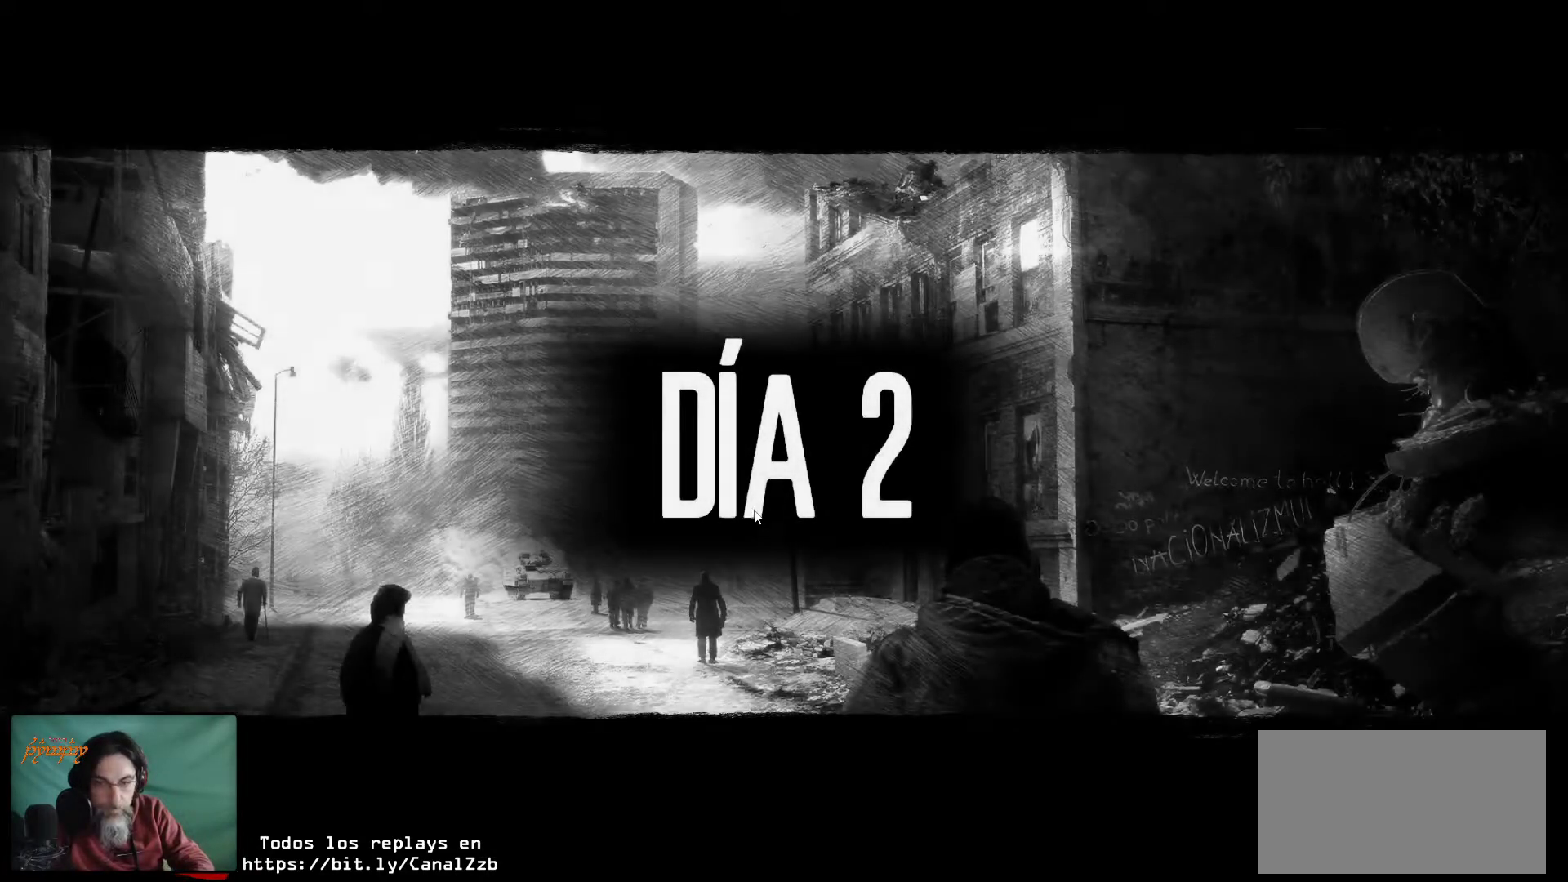
{"keys": [], "mouse": [], "mouse_move": "still", "events": [[117, "mouse_left", "down"], [250, "mouse_left", "up"]]}
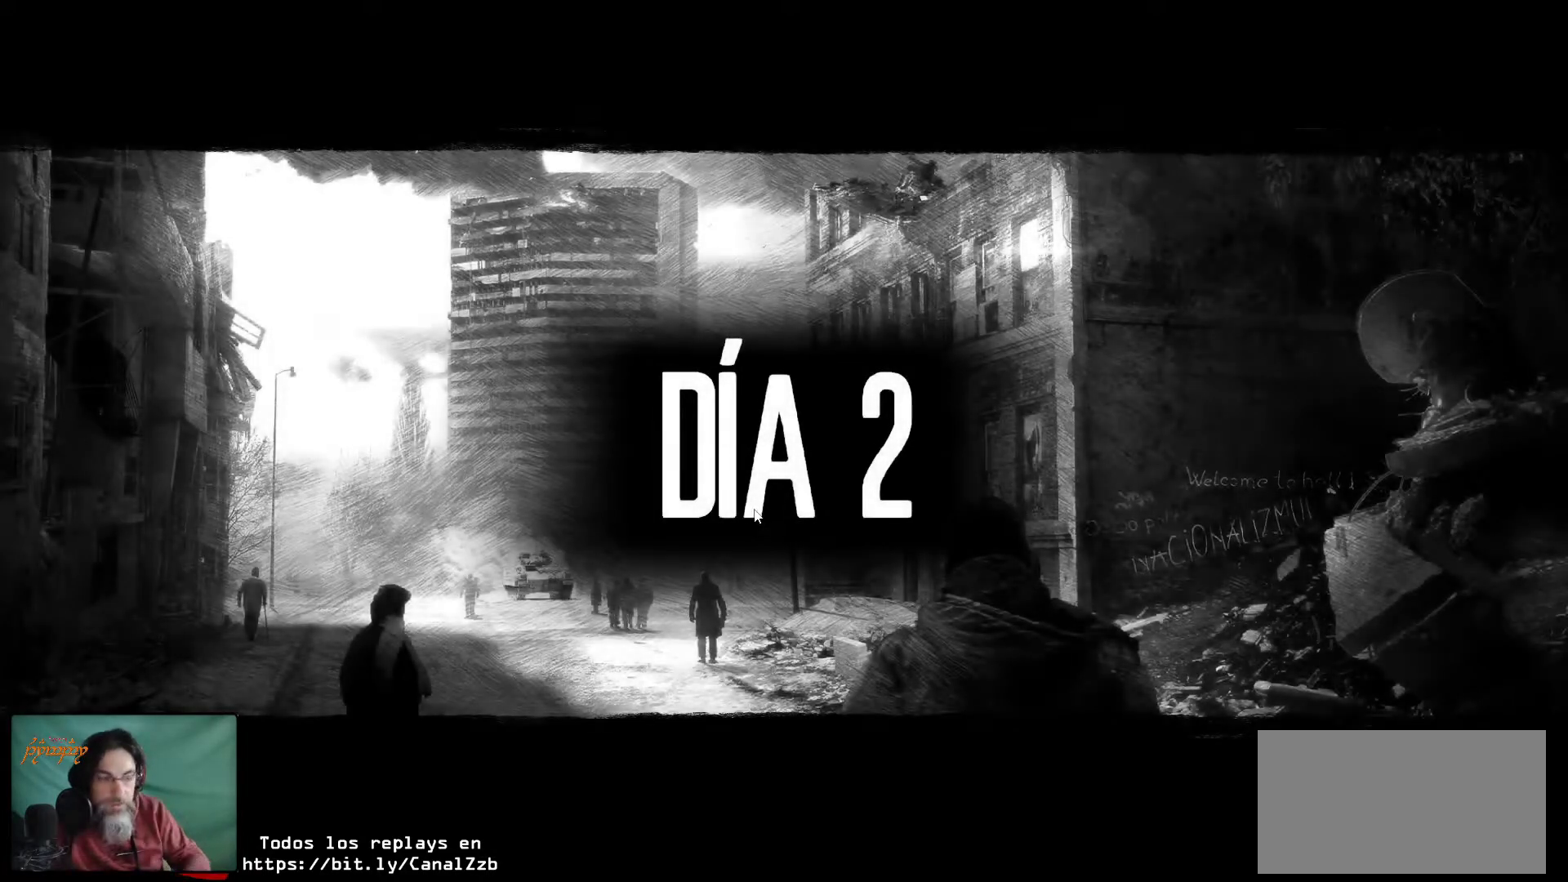
{"keys": [], "mouse": [], "mouse_move": "still", "events": []}
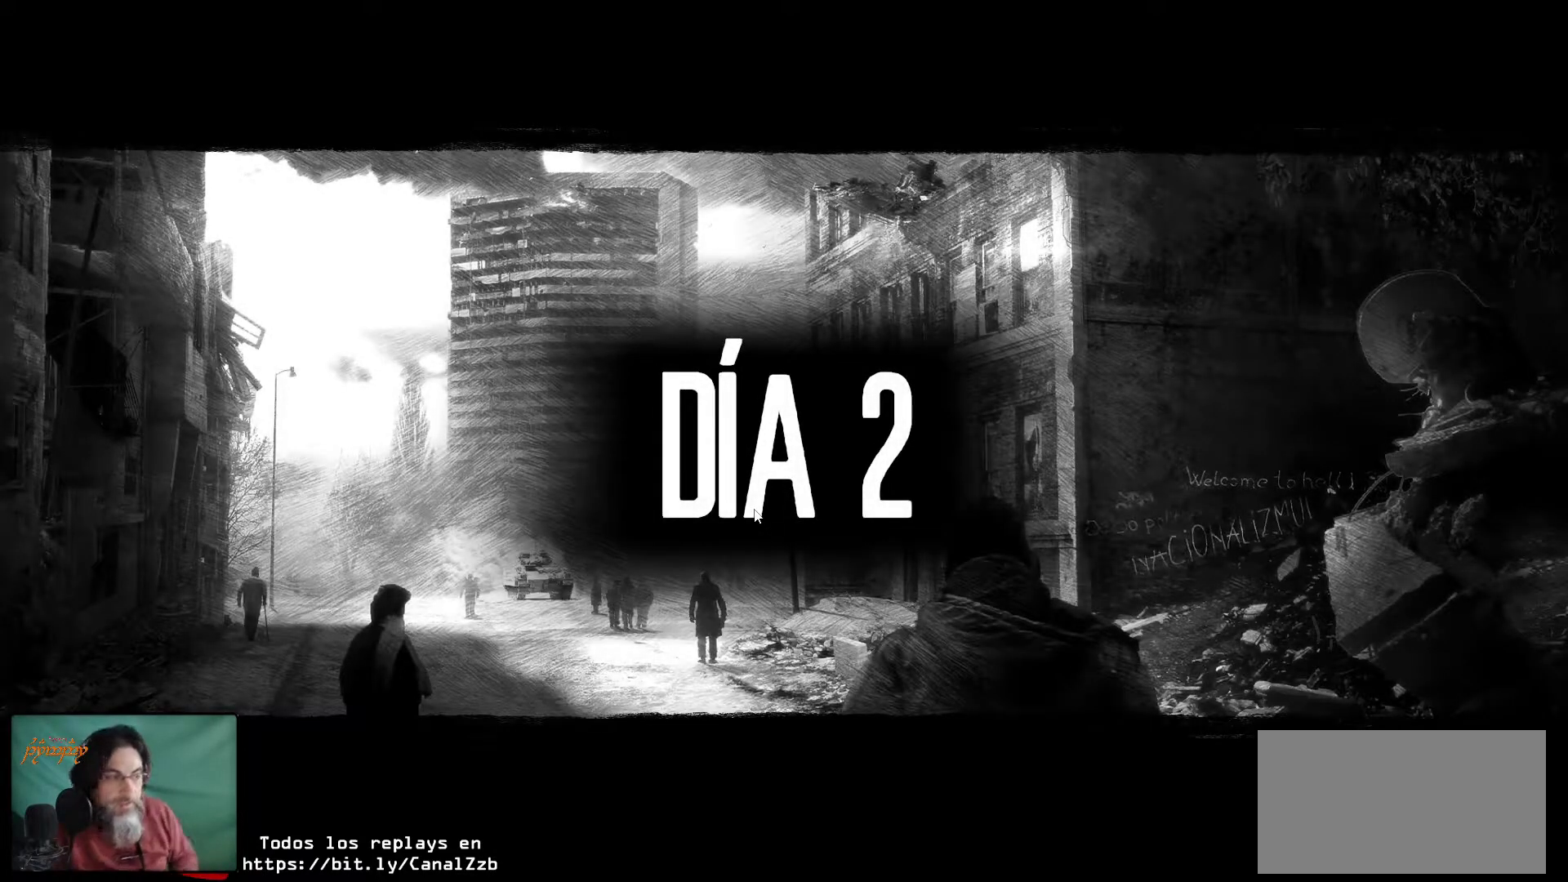
{"keys": [], "mouse": [], "mouse_move": "still", "events": []}
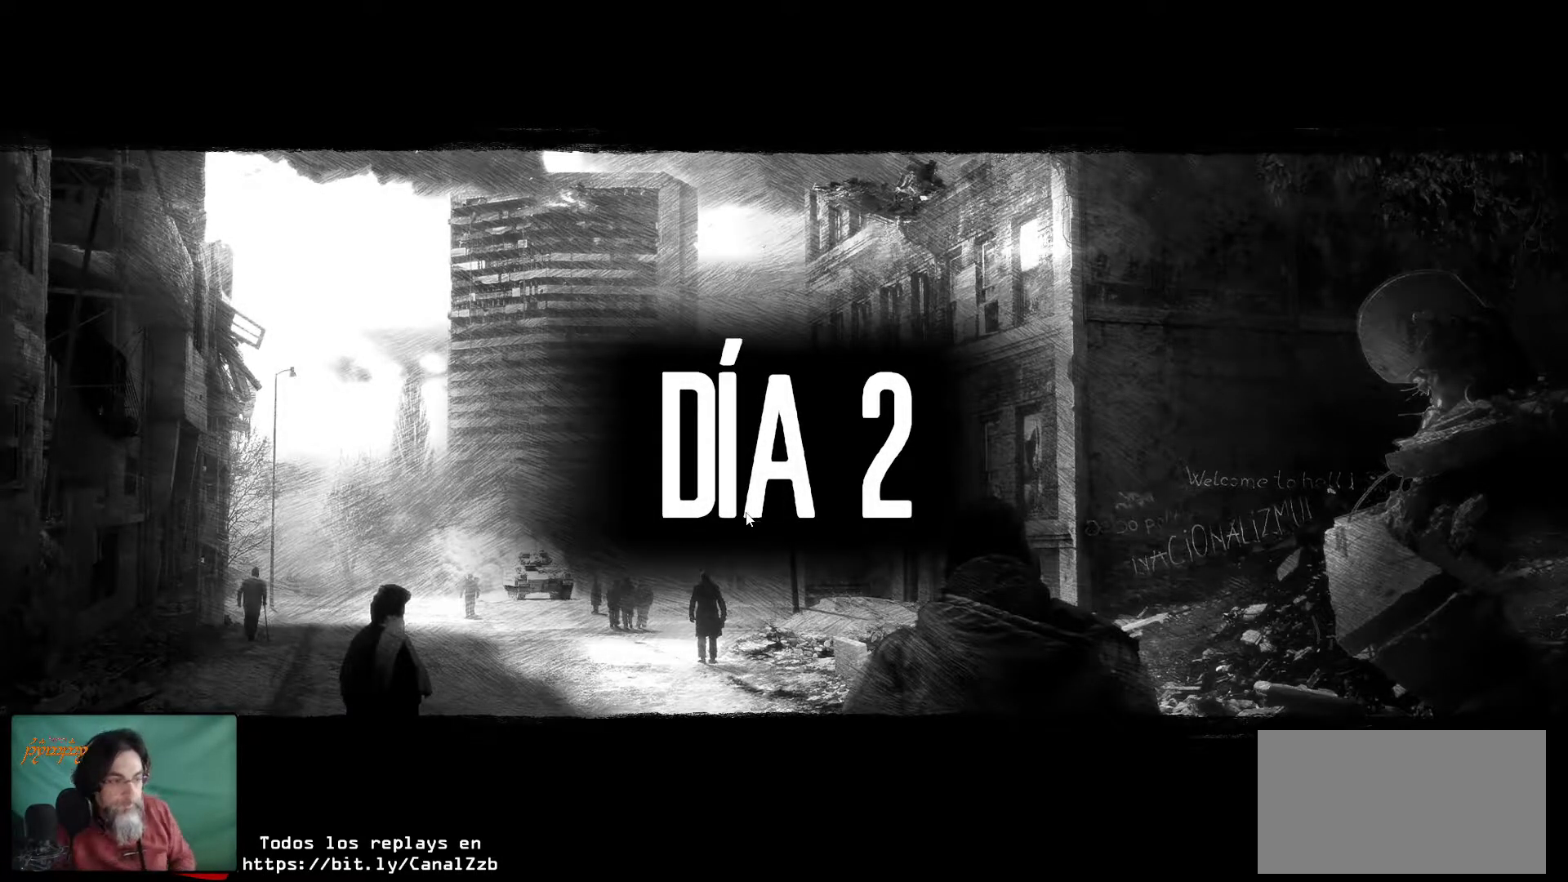
{"keys": [], "mouse": [], "mouse_move": "still", "events": []}
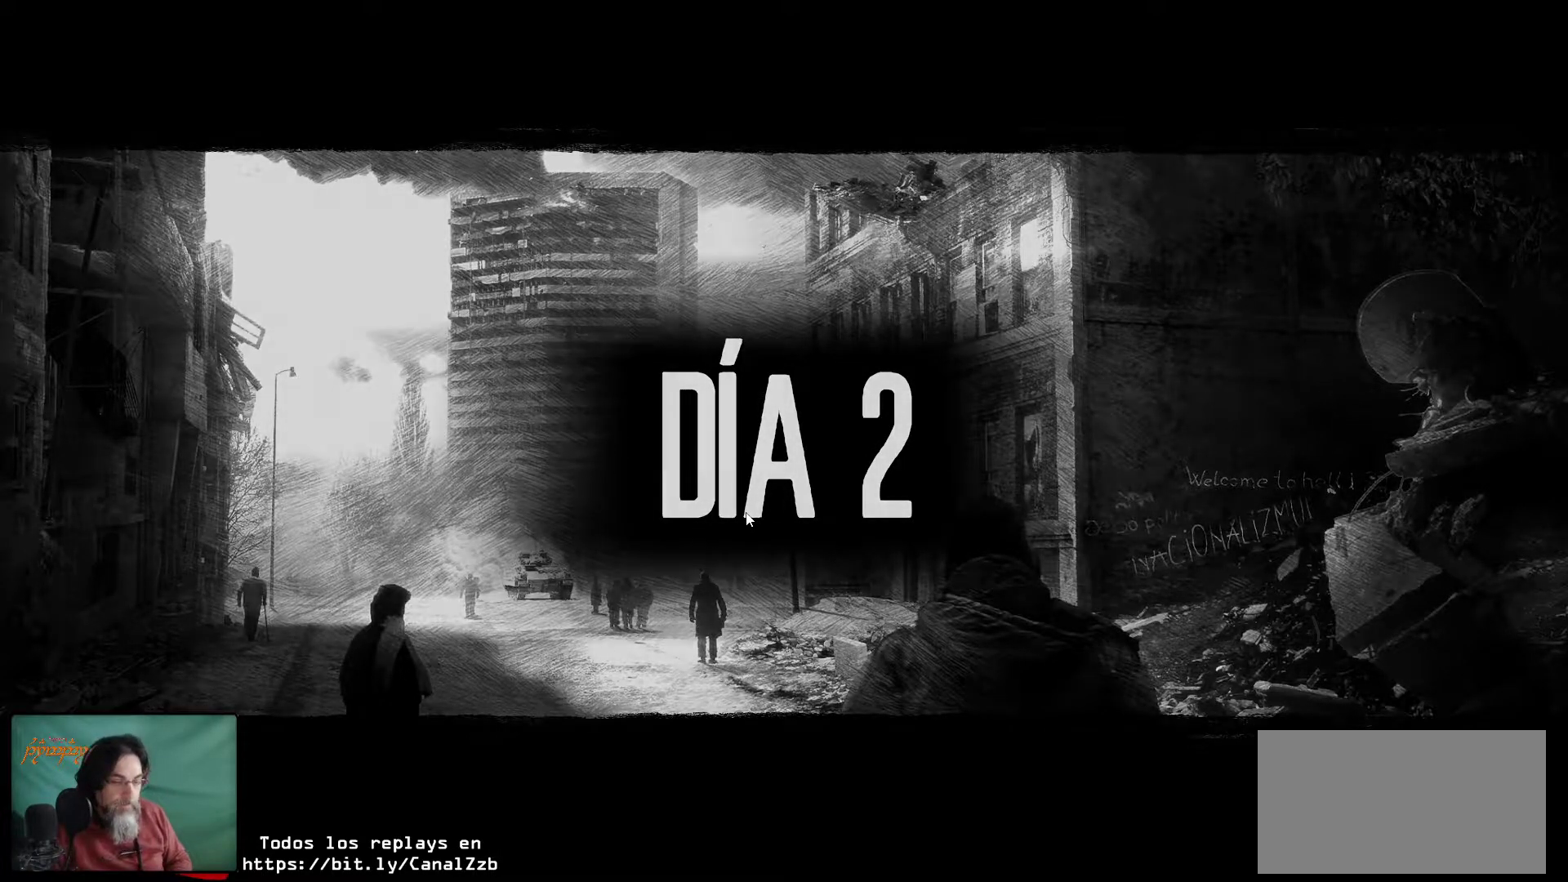
{"keys": [], "mouse": [], "mouse_move": "still", "events": []}
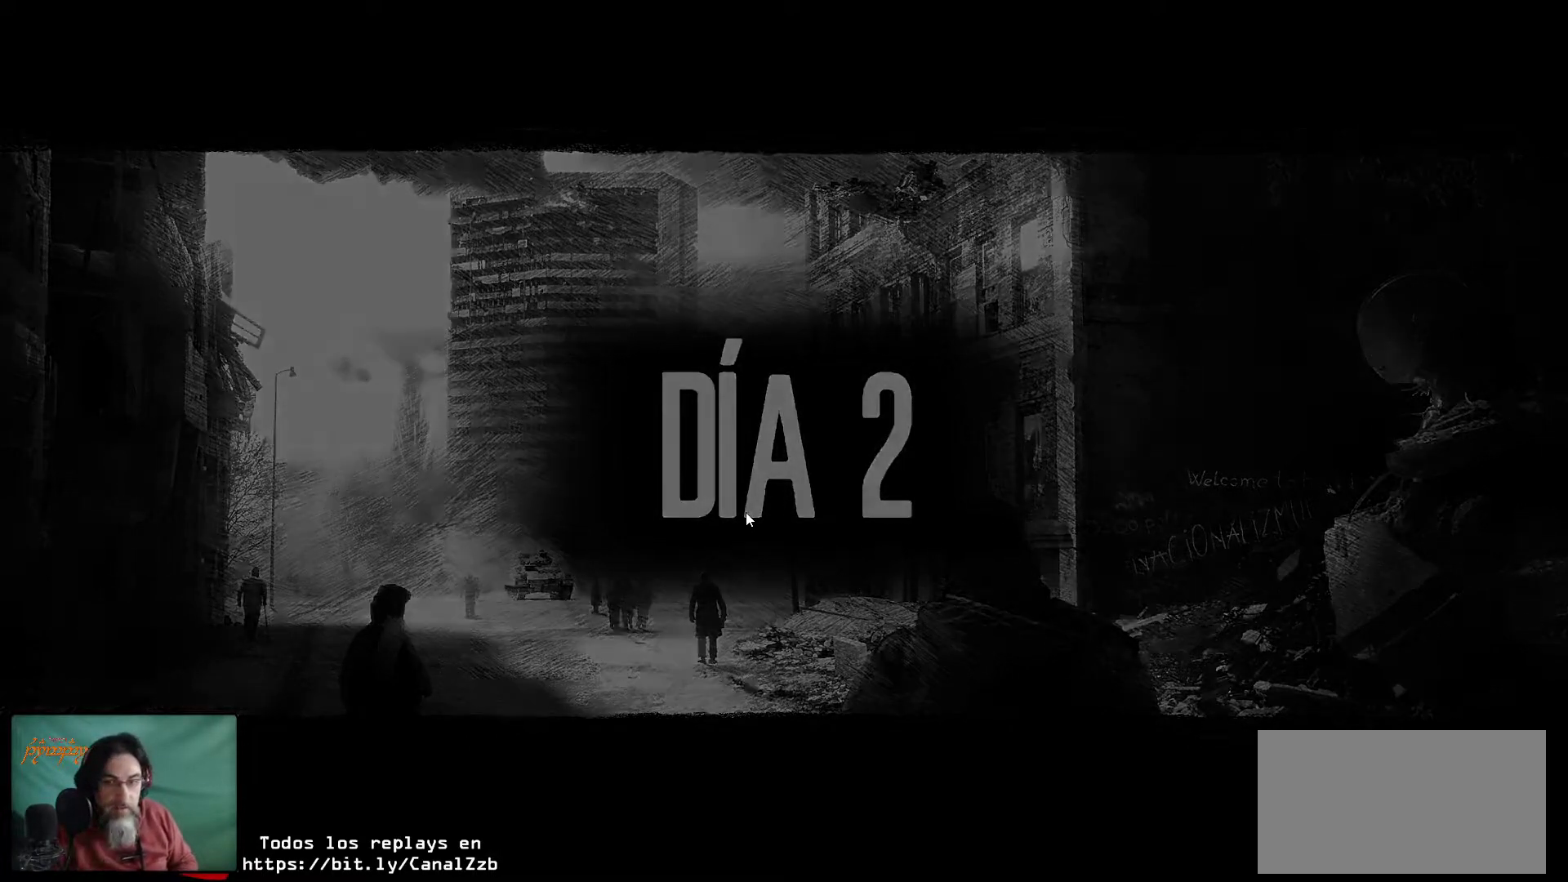
{"keys": [], "mouse": [], "mouse_move": "still", "events": []}
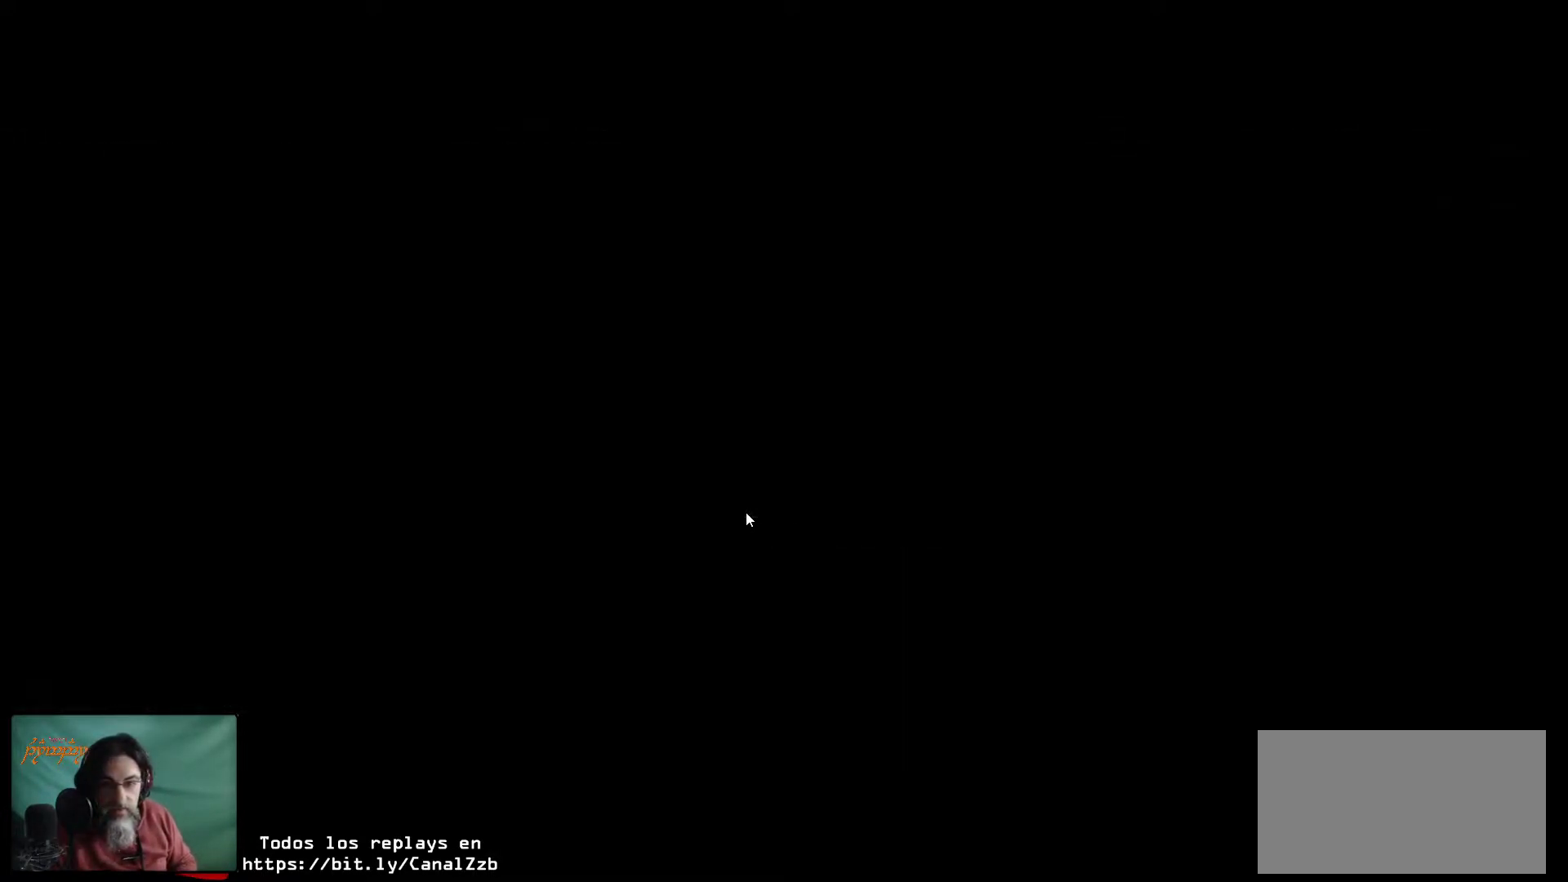
{"keys": [], "mouse": [], "mouse_move": "still", "events": []}
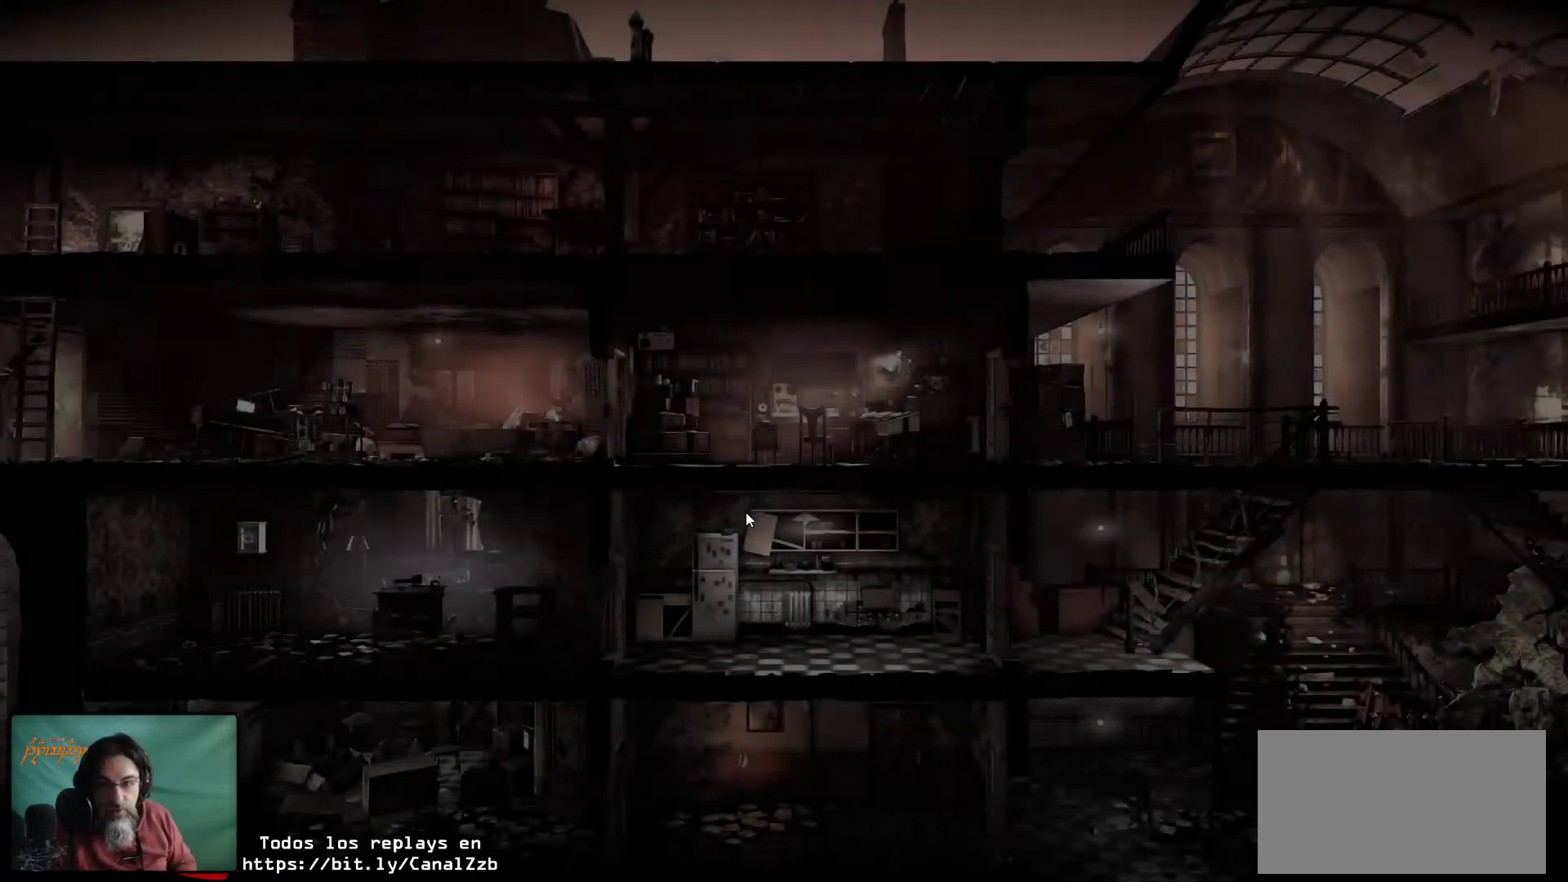
{"keys": [], "mouse": [], "mouse_move": "still", "events": []}
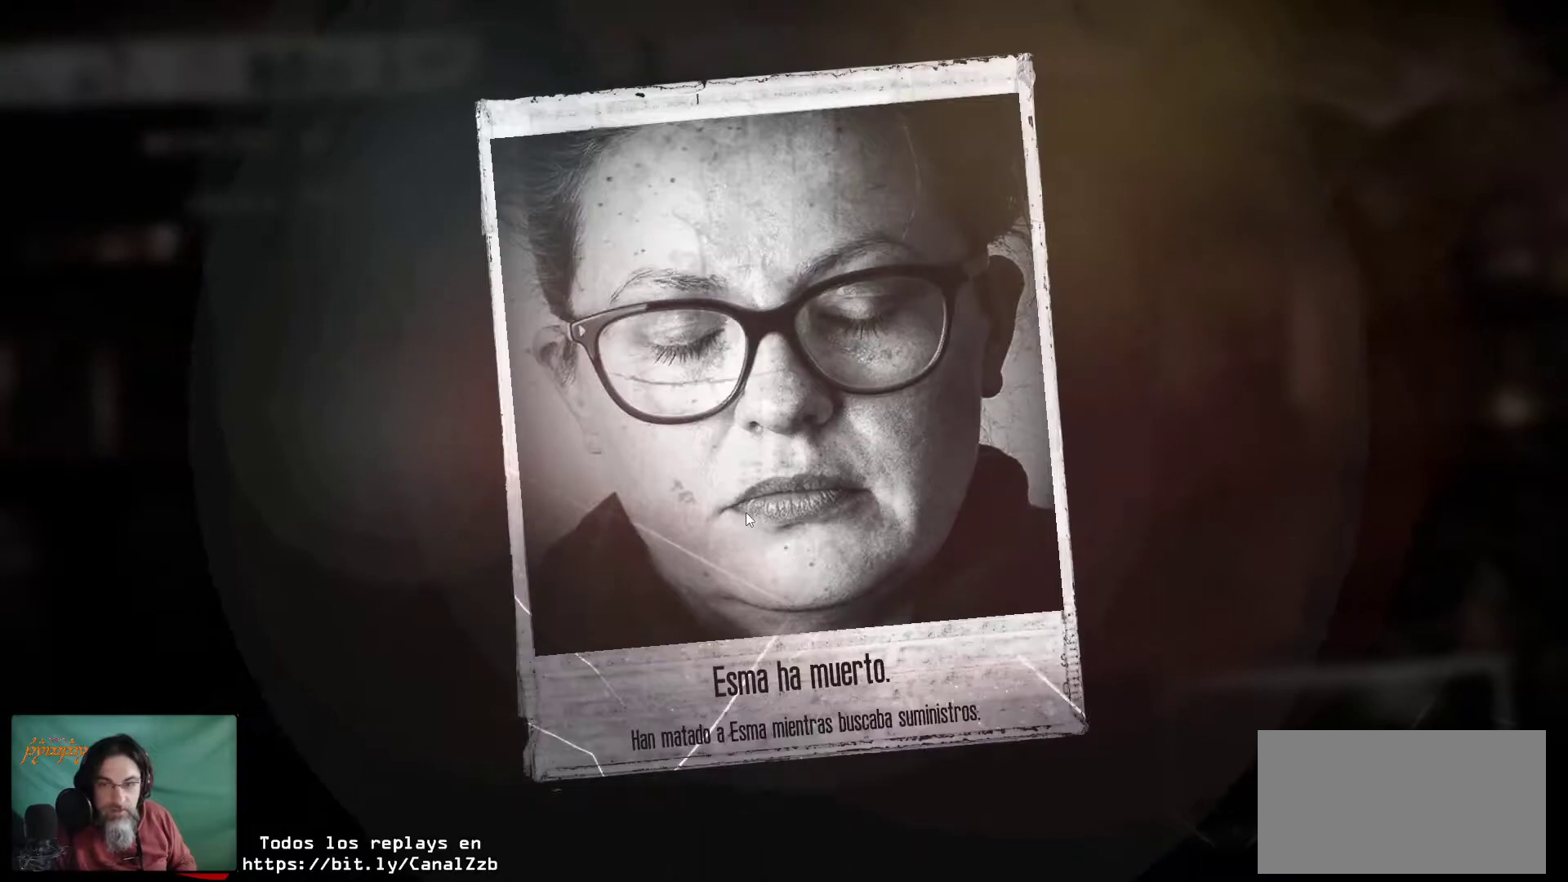
{"keys": [], "mouse": [], "mouse_move": "still", "events": []}
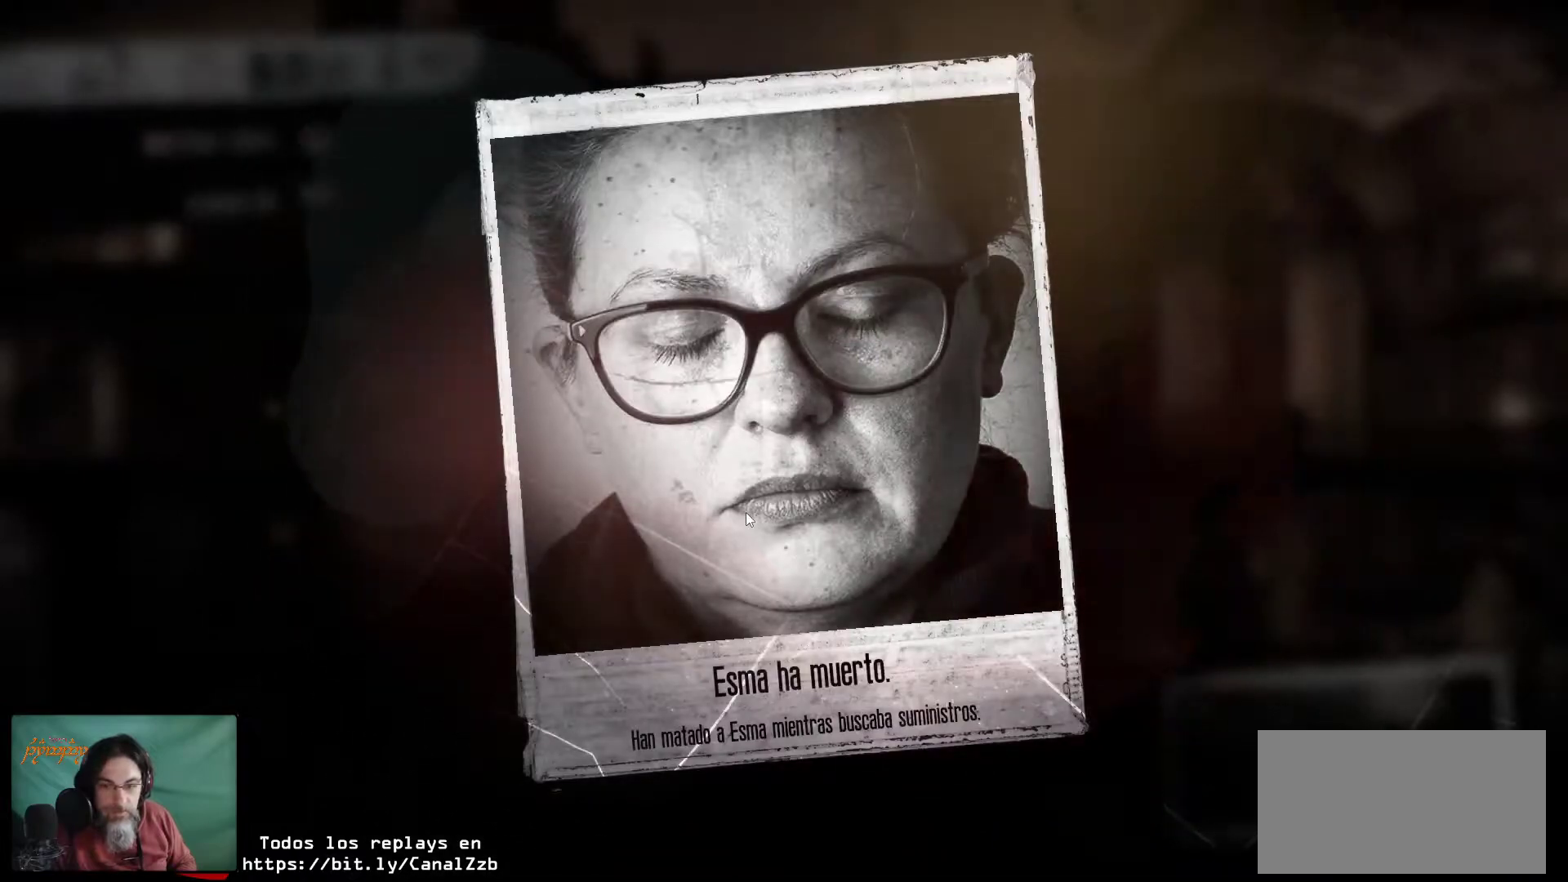
{"keys": [], "mouse": [], "mouse_move": "still", "events": []}
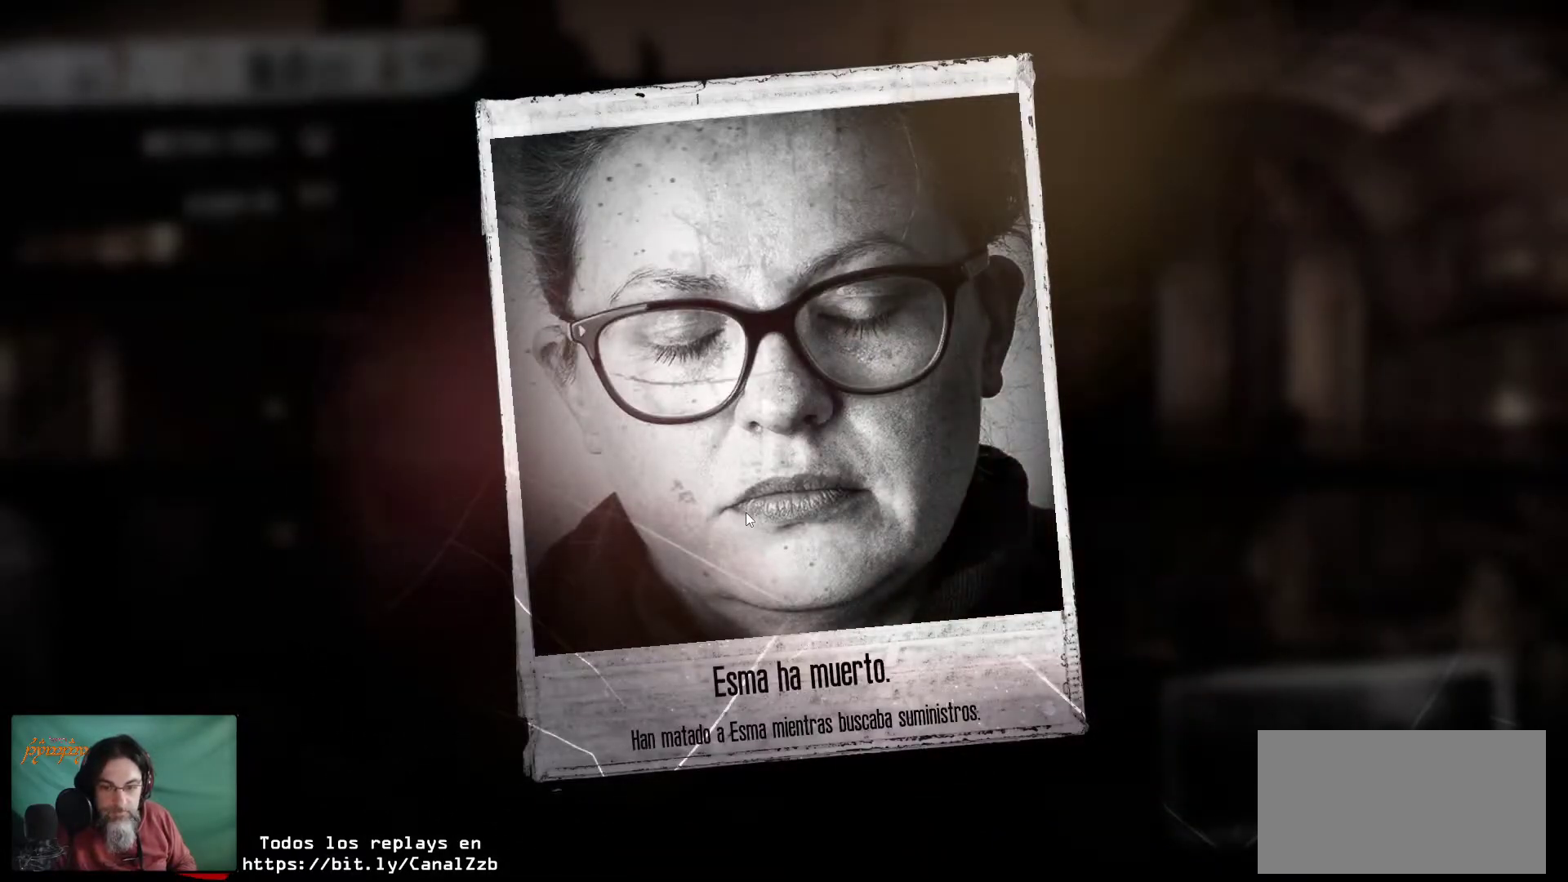
{"keys": [], "mouse": ["left"], "mouse_move": "still", "events": [[400, "mouse_left", "down"]]}
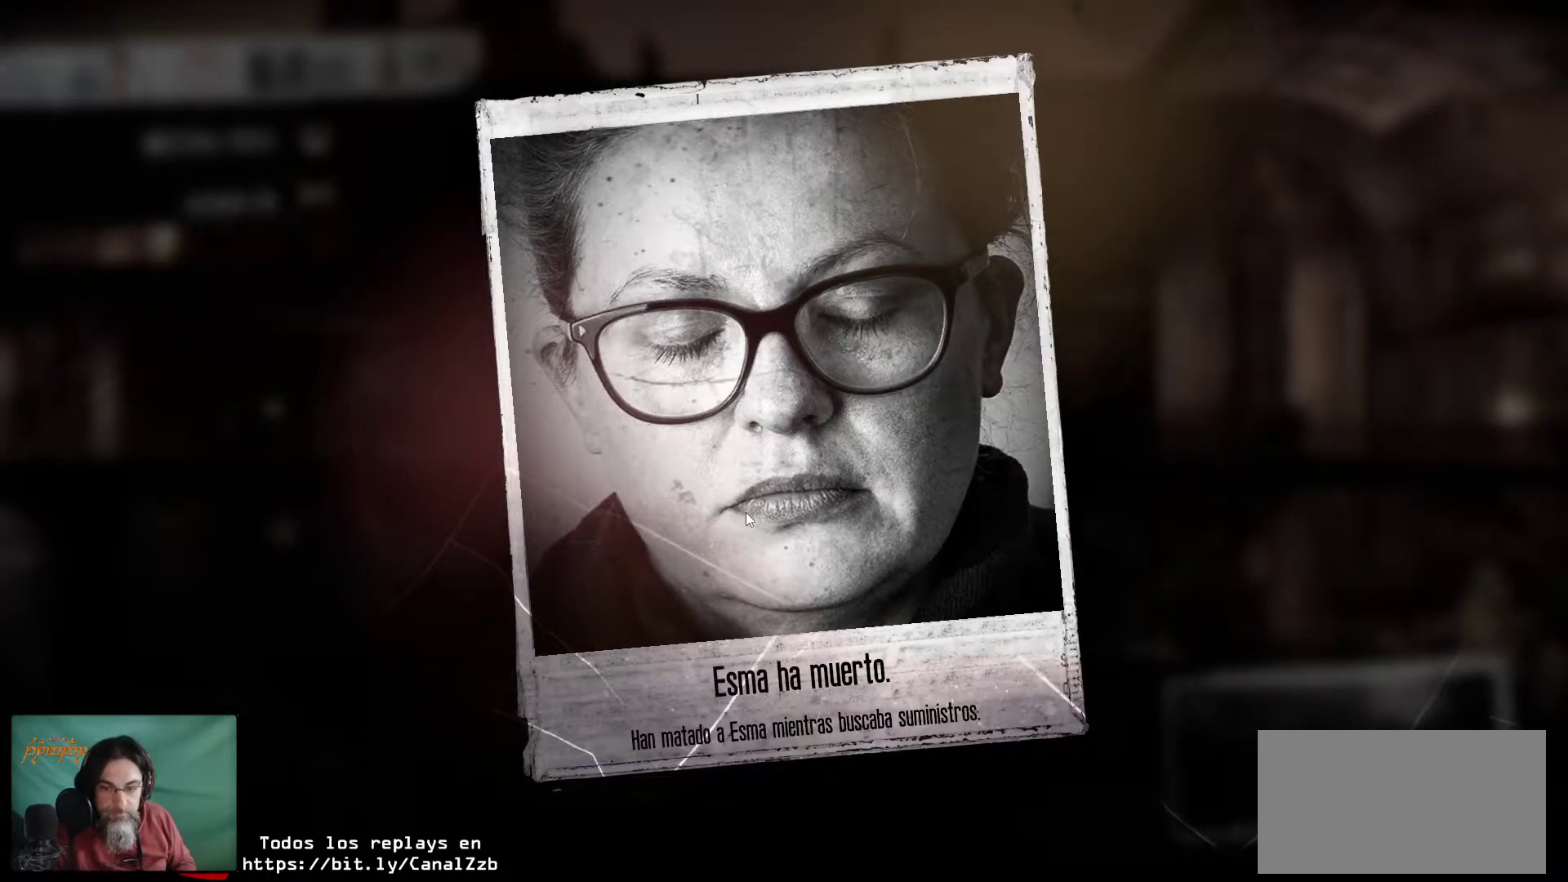
{"keys": [], "mouse": [], "mouse_move": "still", "events": [[50, "mouse_left", "up"]]}
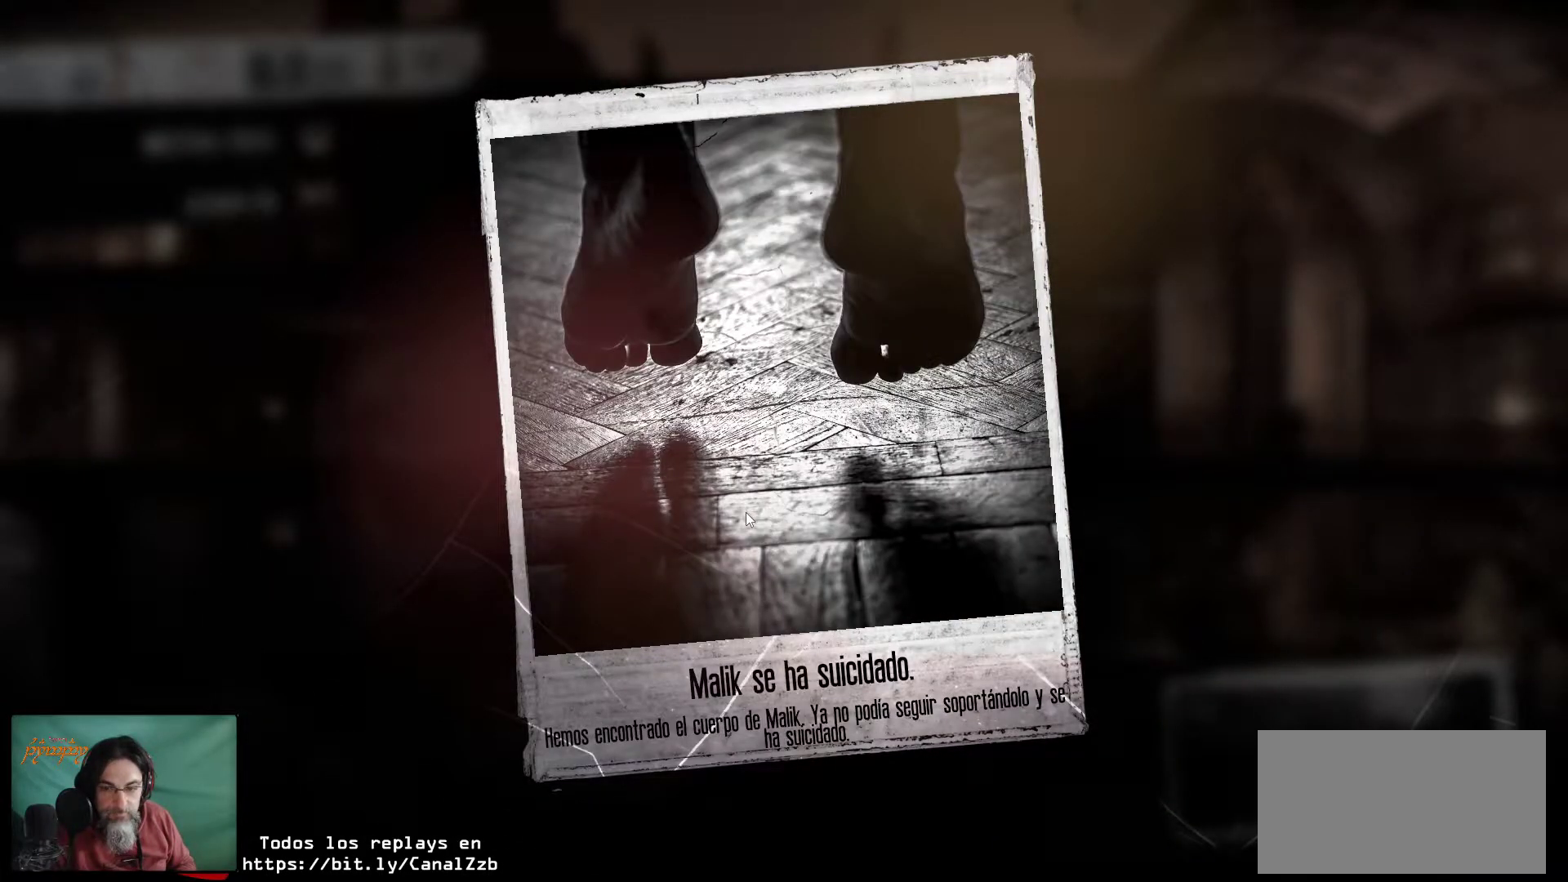
{"keys": [], "mouse": [], "mouse_move": "still", "events": []}
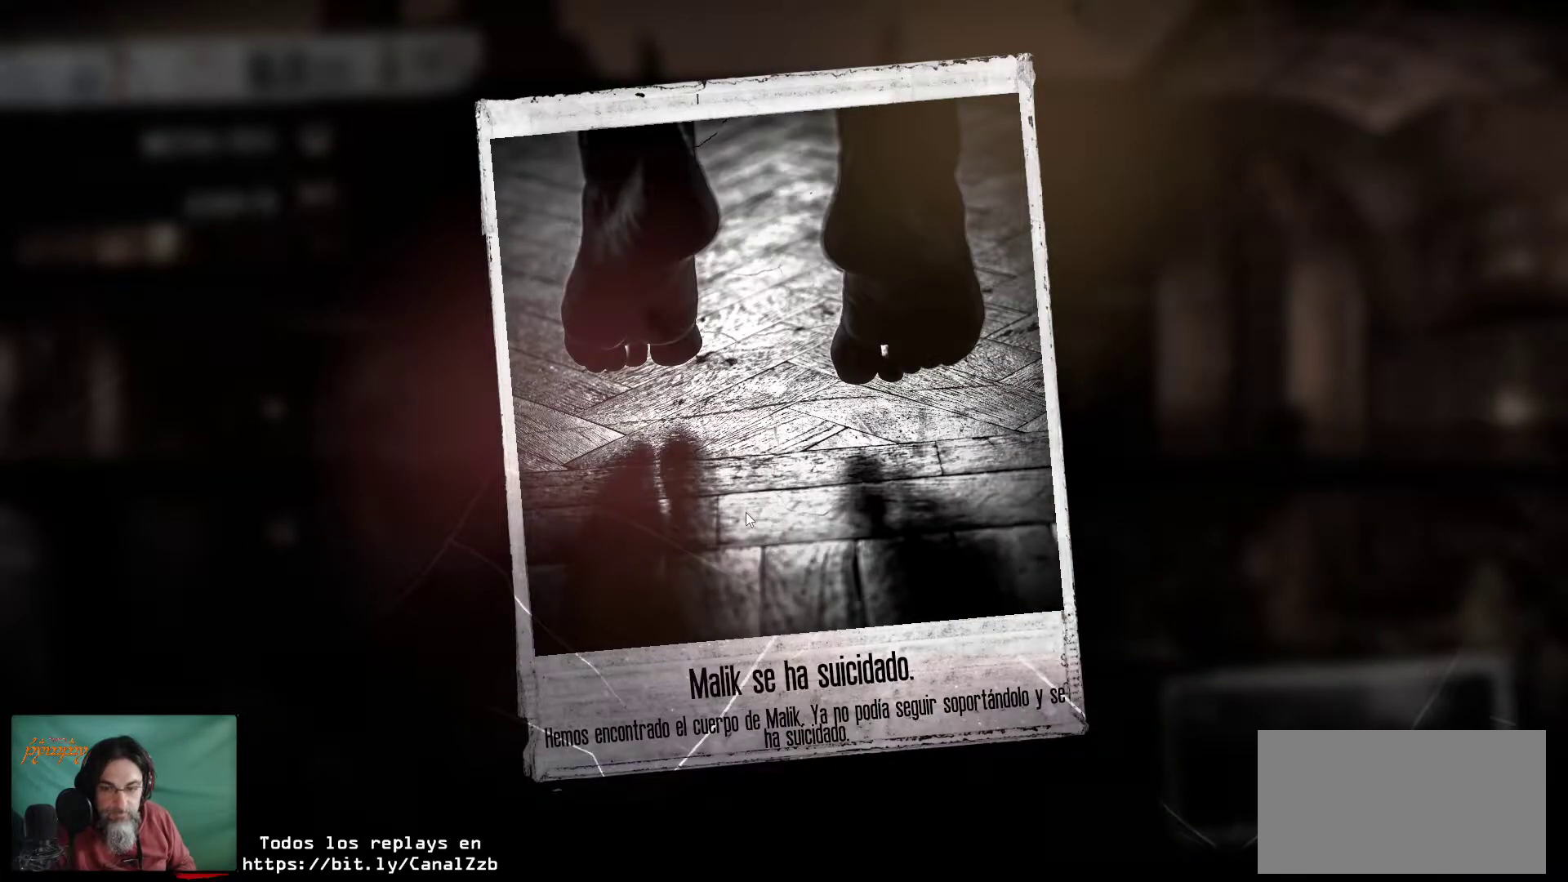
{"keys": [], "mouse": [], "mouse_move": "still", "events": []}
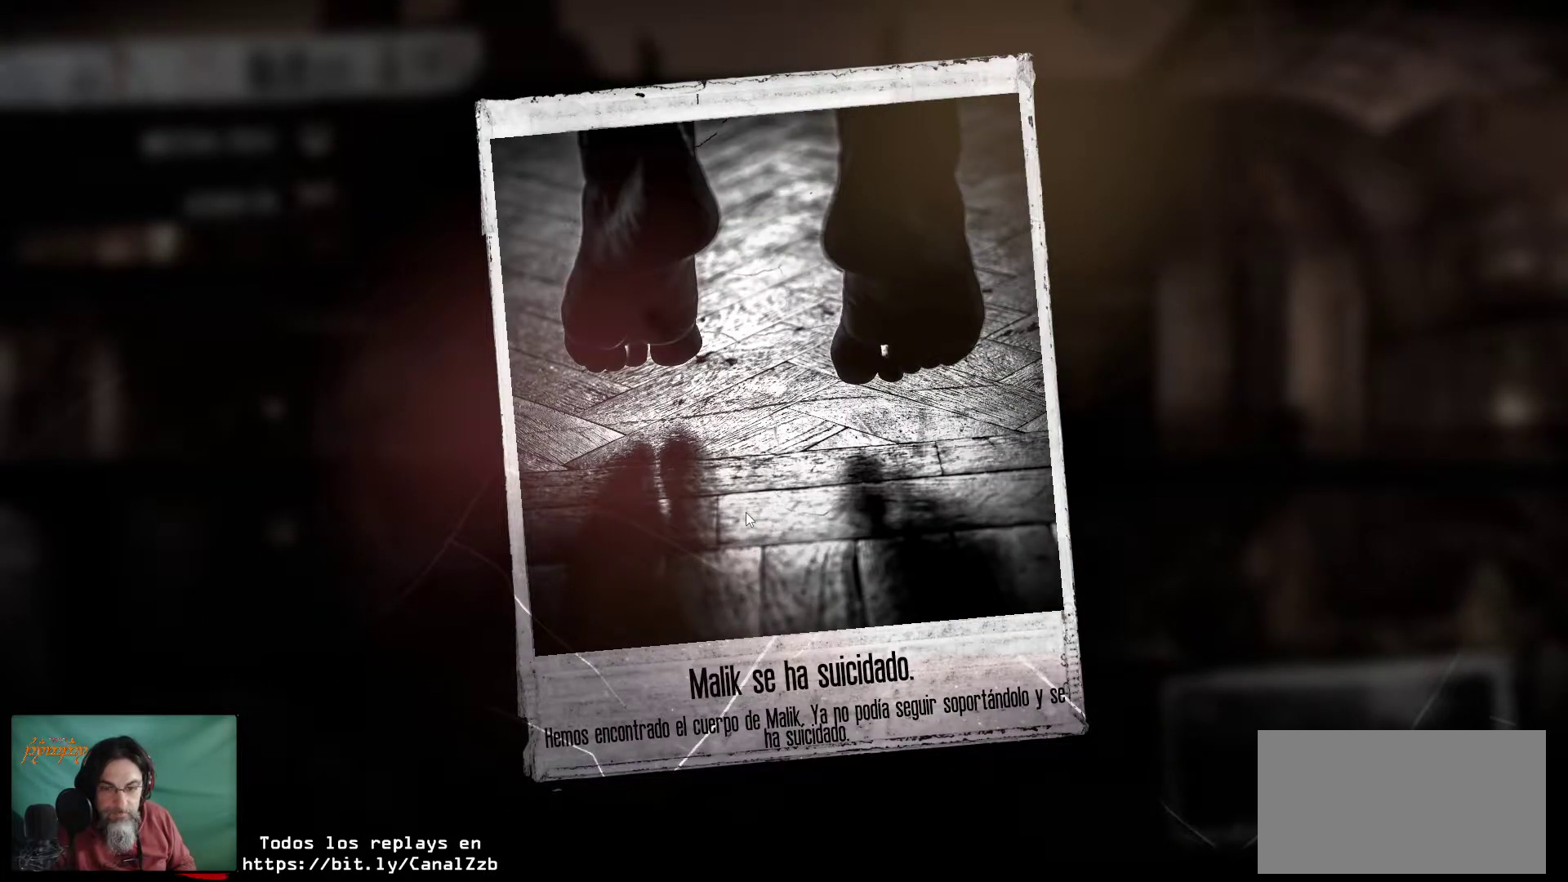
{"keys": [], "mouse": [], "mouse_move": "still", "events": []}